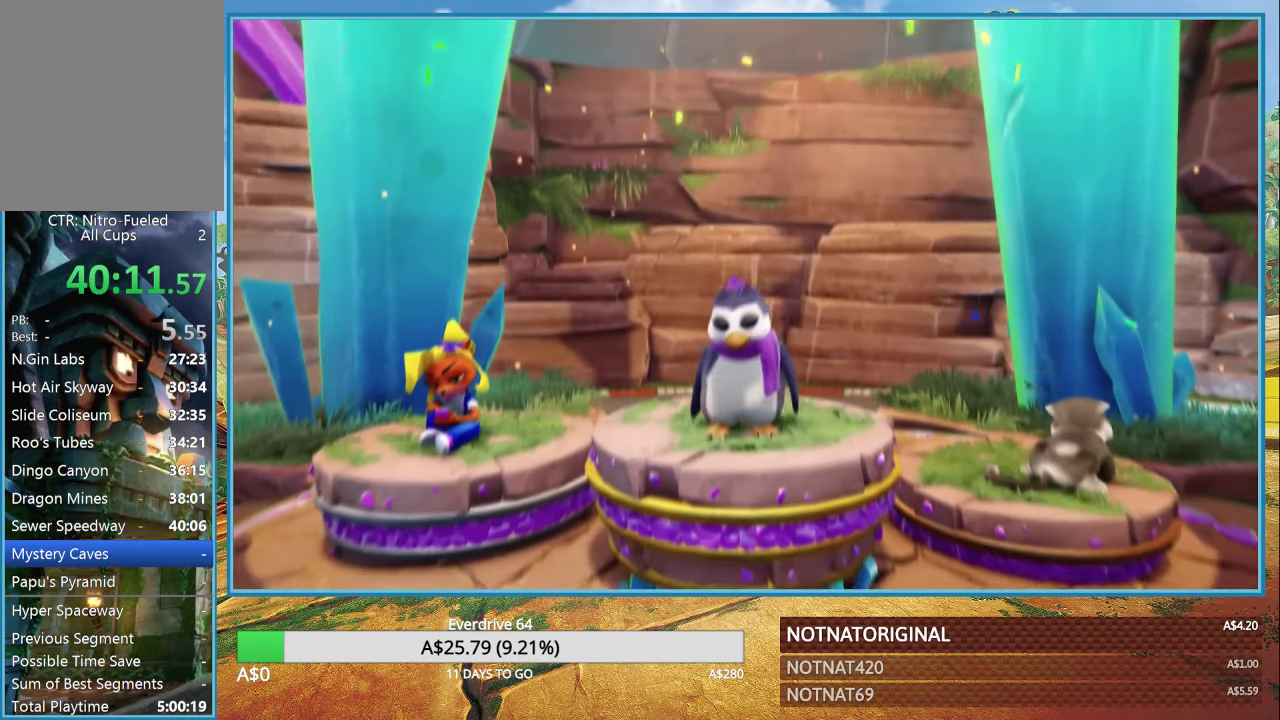
Gameplay with a controller (PlayStation layout); each line is a JSON object with the inputs held at the frame after it. "events" lists button and stick changes between this image and that frame as [ms after this image, input, new state], when the widget could be followed in between.
{"buttons": ["CROSS"], "left_stick": "center", "right_stick": "center", "events": [[383, "CROSS", "down"]]}
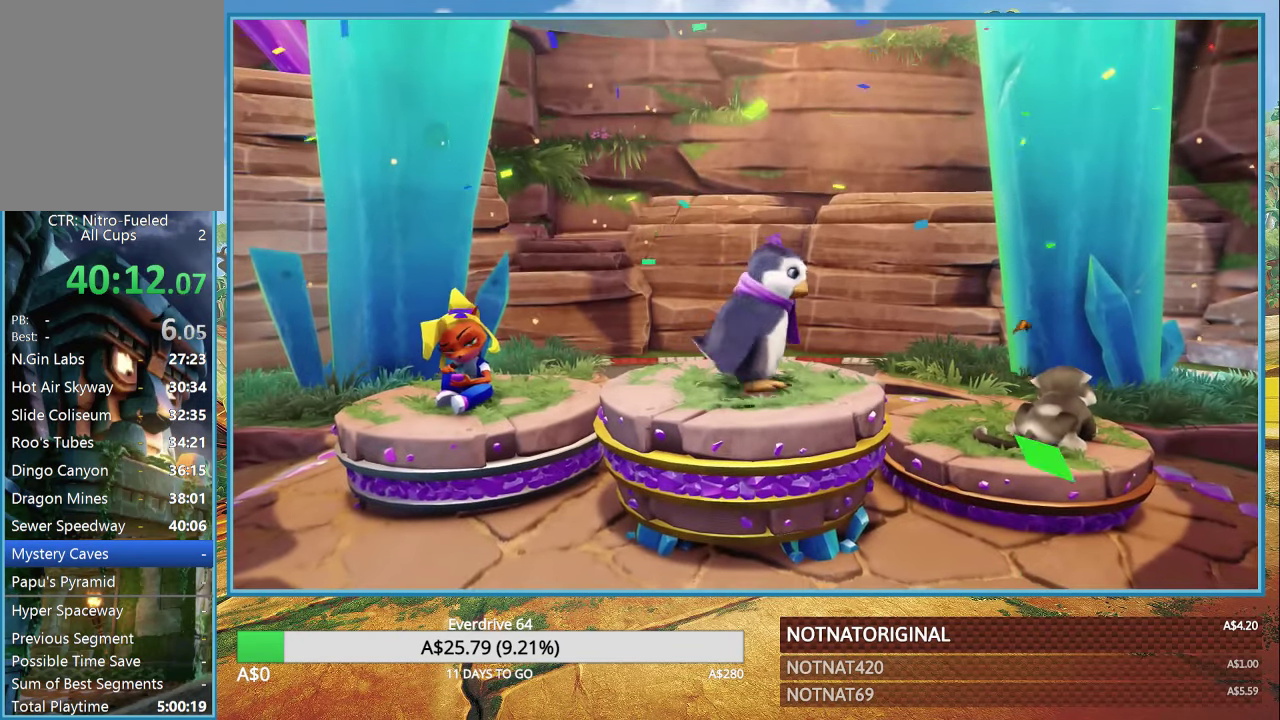
{"buttons": [], "left_stick": "center", "right_stick": "center", "events": [[17, "CROSS", "up"], [117, "CROSS", "down"], [217, "CROSS", "up"]]}
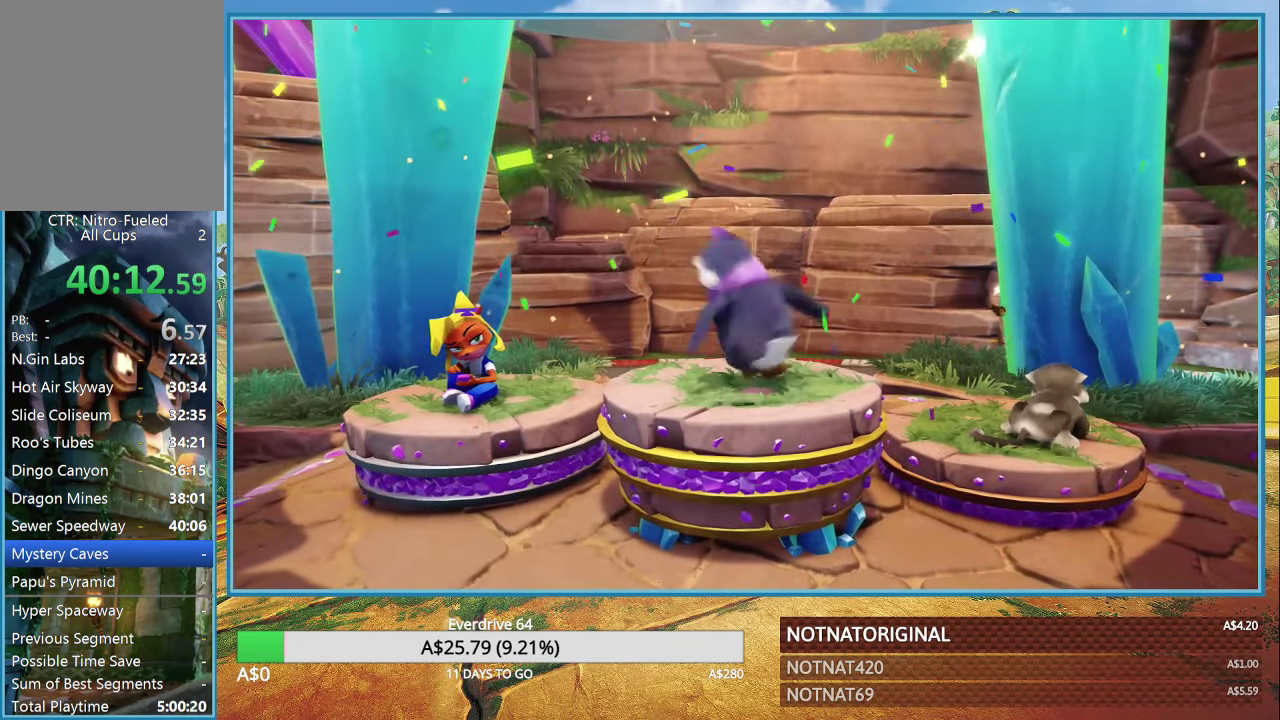
{"buttons": ["CROSS"], "left_stick": "center", "right_stick": "center", "events": [[67, "CROSS", "down"], [184, "CROSS", "up"], [267, "CROSS", "down"], [350, "CROSS", "up"], [450, "CROSS", "down"]]}
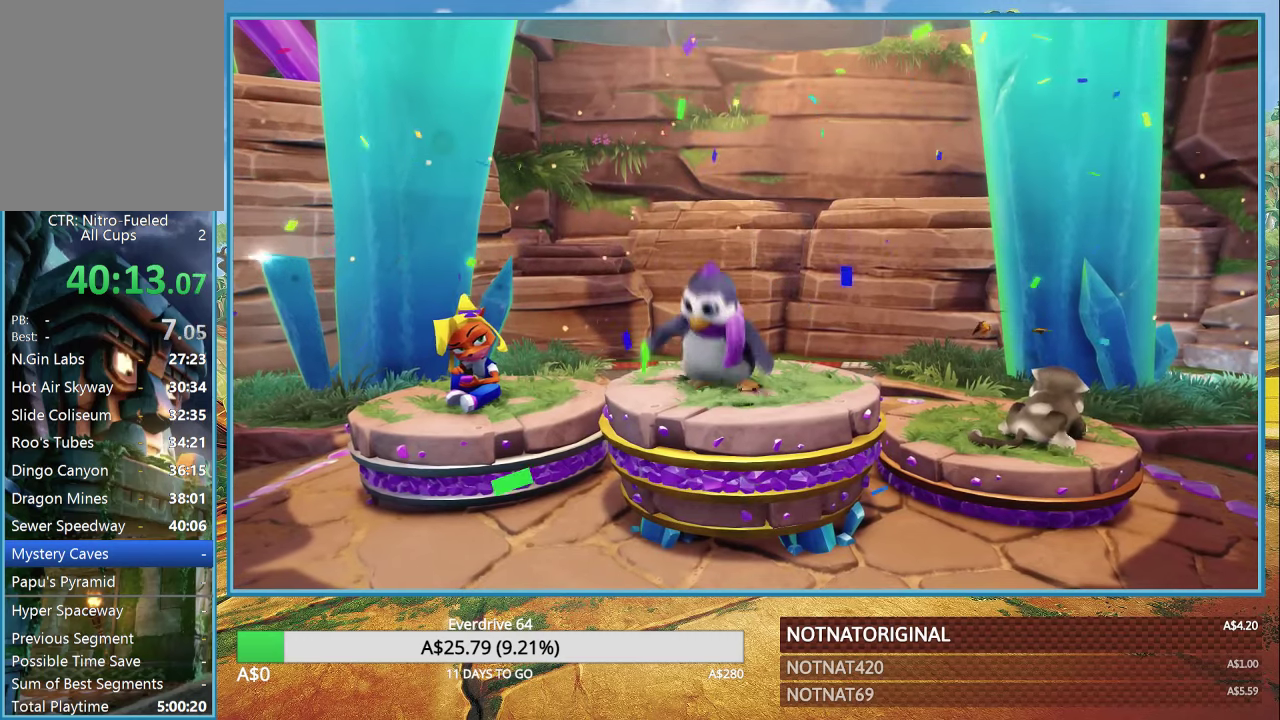
{"buttons": ["CROSS"], "left_stick": "center", "right_stick": "center", "events": [[67, "CROSS", "up"], [134, "CROSS", "down"], [217, "CROSS", "up"], [284, "CROSS", "down"], [384, "CROSS", "up"], [467, "CROSS", "down"]]}
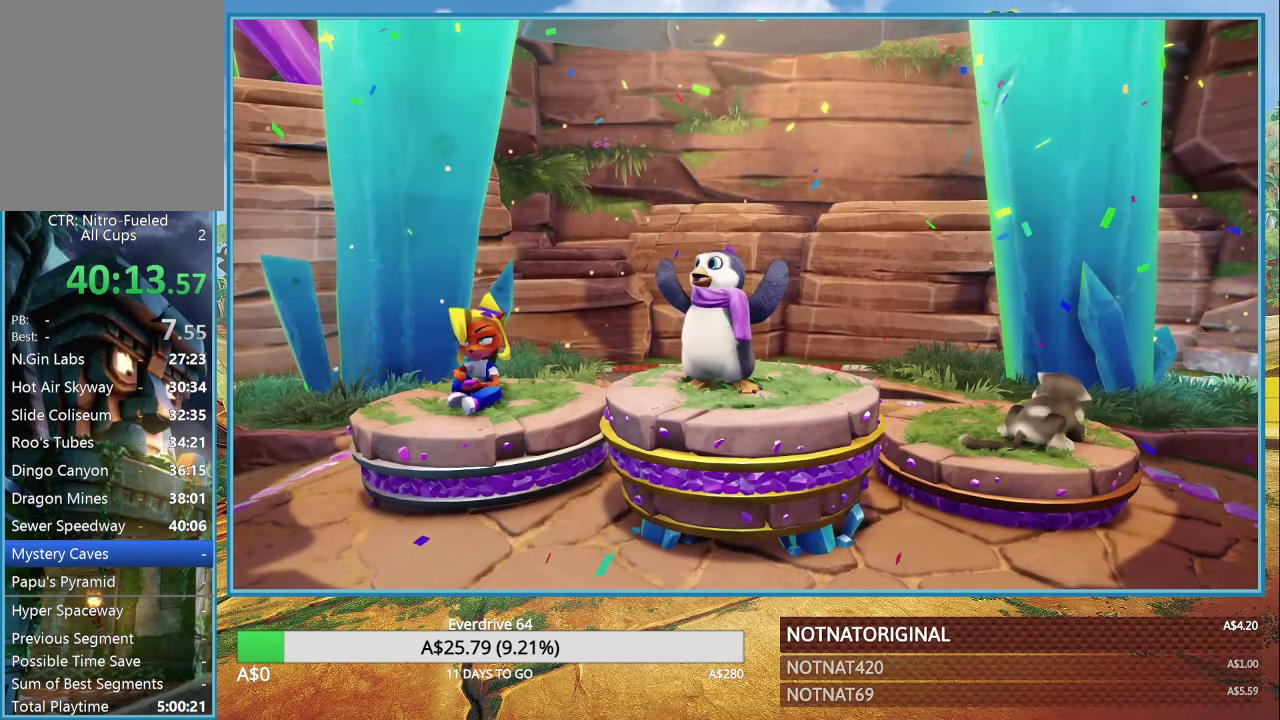
{"buttons": ["CROSS"], "left_stick": "center", "right_stick": "center", "events": [[17, "CROSS", "up"], [117, "CROSS", "down"], [184, "CROSS", "up"], [284, "CROSS", "down"], [350, "CROSS", "up"], [434, "CROSS", "down"]]}
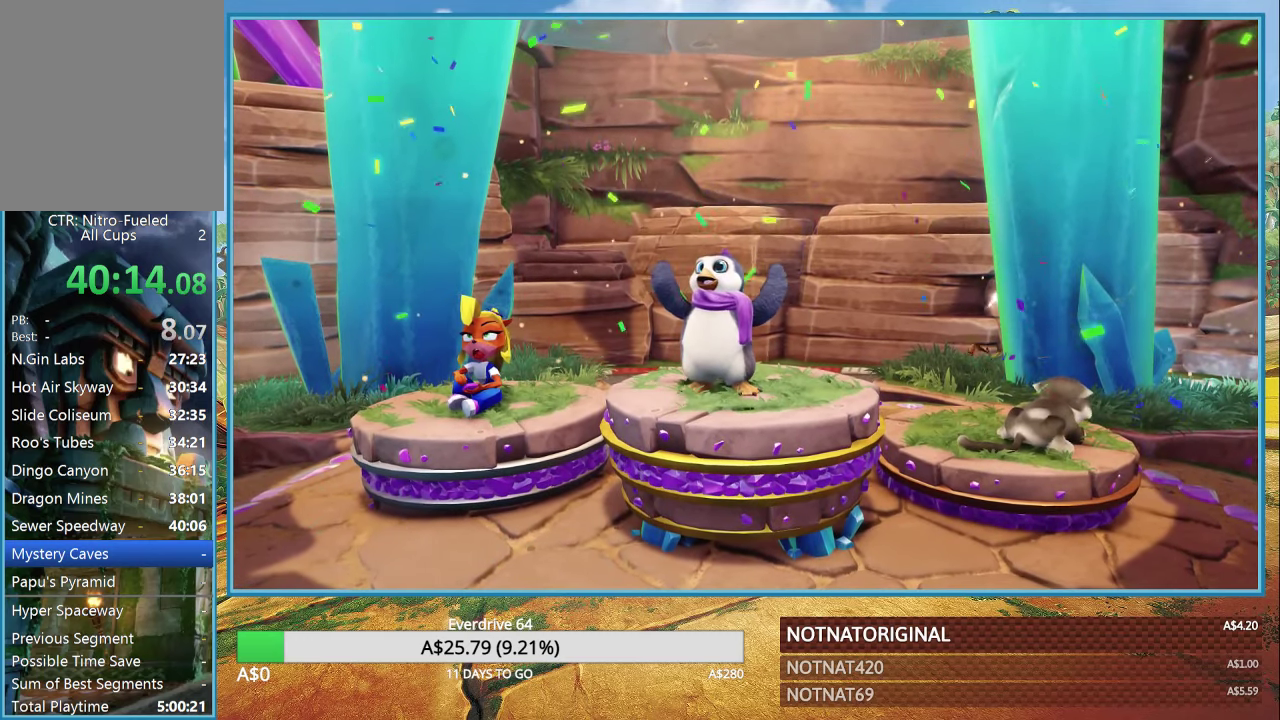
{"buttons": [], "left_stick": "center", "right_stick": "center", "events": [[17, "CROSS", "up"], [117, "CROSS", "down"], [167, "CROSS", "up"], [284, "CROSS", "down"], [334, "CROSS", "up"], [417, "CROSS", "down"], [500, "CROSS", "up"]]}
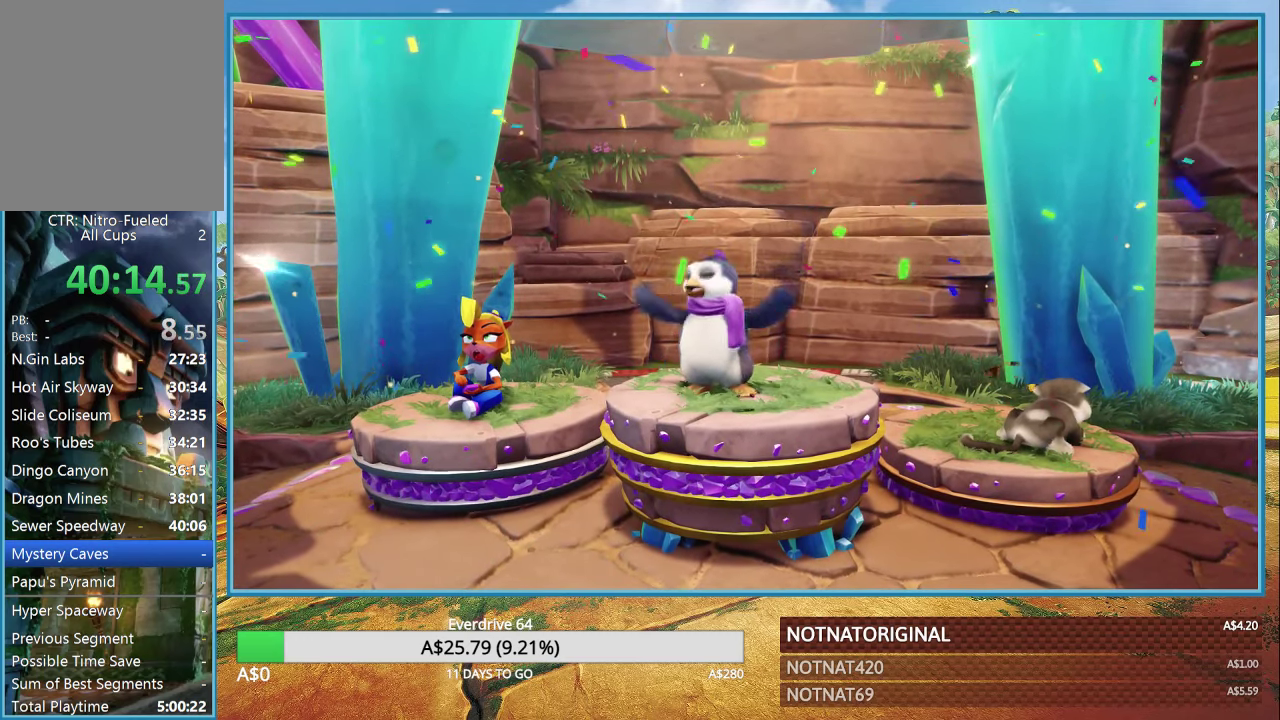
{"buttons": [], "left_stick": "center", "right_stick": "center", "events": [[117, "CROSS", "down"], [150, "CROSS", "up"], [267, "CROSS", "down"], [334, "CROSS", "up"], [417, "CROSS", "down"], [500, "CROSS", "up"]]}
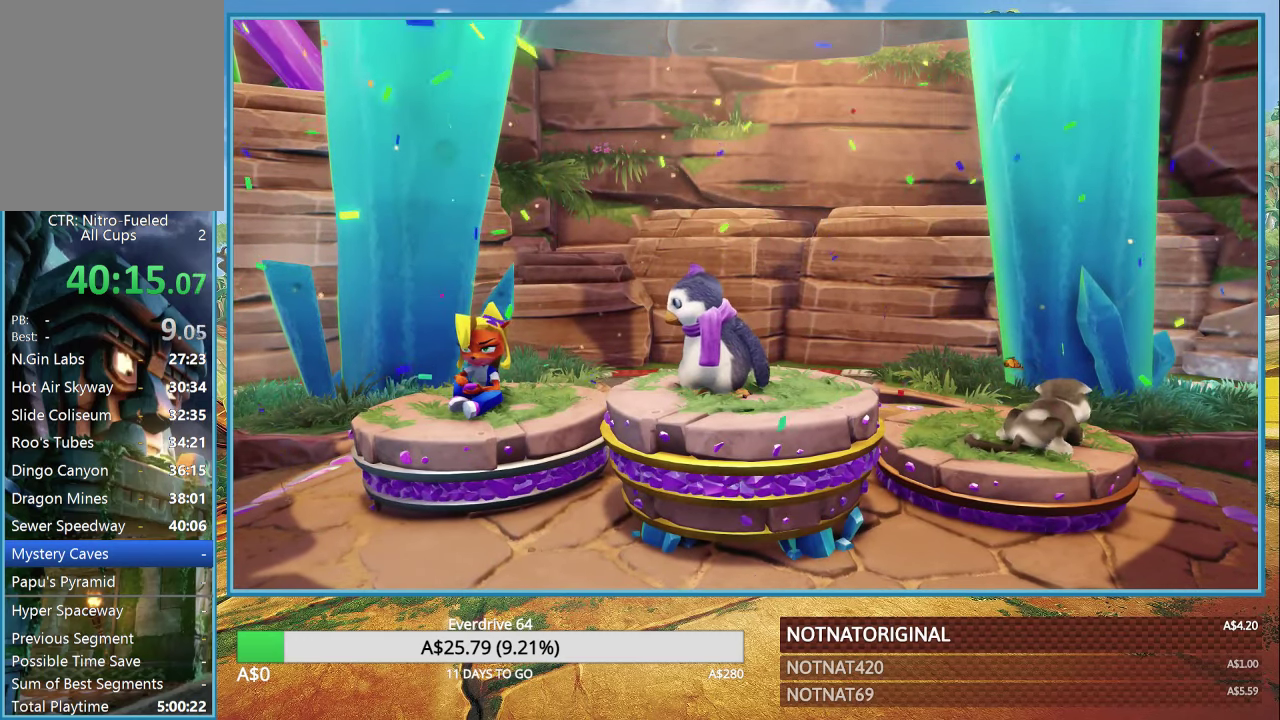
{"buttons": [], "left_stick": "center", "right_stick": "center", "events": [[100, "CROSS", "down"], [167, "CROSS", "up"], [250, "CROSS", "down"], [317, "CROSS", "up"], [434, "CROSS", "down"], [484, "CROSS", "up"]]}
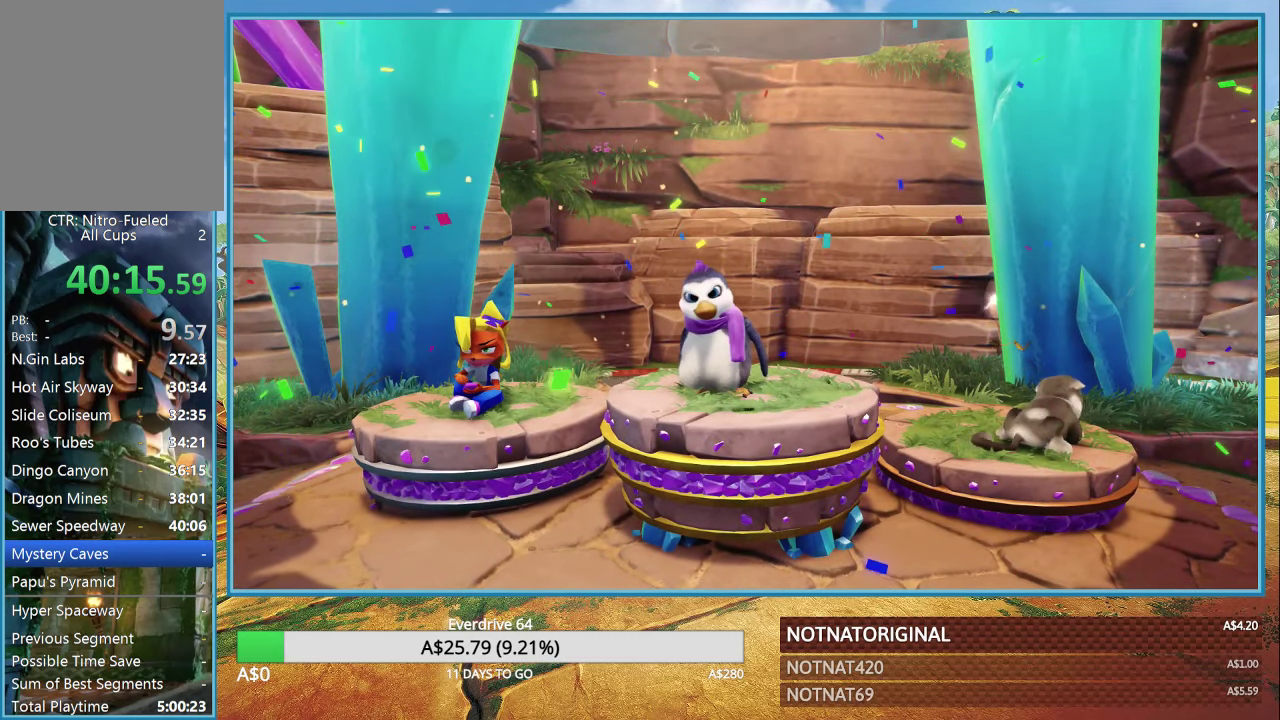
{"buttons": [], "left_stick": "center", "right_stick": "center", "events": [[67, "CROSS", "down"], [134, "CROSS", "up"], [234, "CROSS", "down"], [300, "CROSS", "up"], [384, "CROSS", "down"], [450, "CROSS", "up"]]}
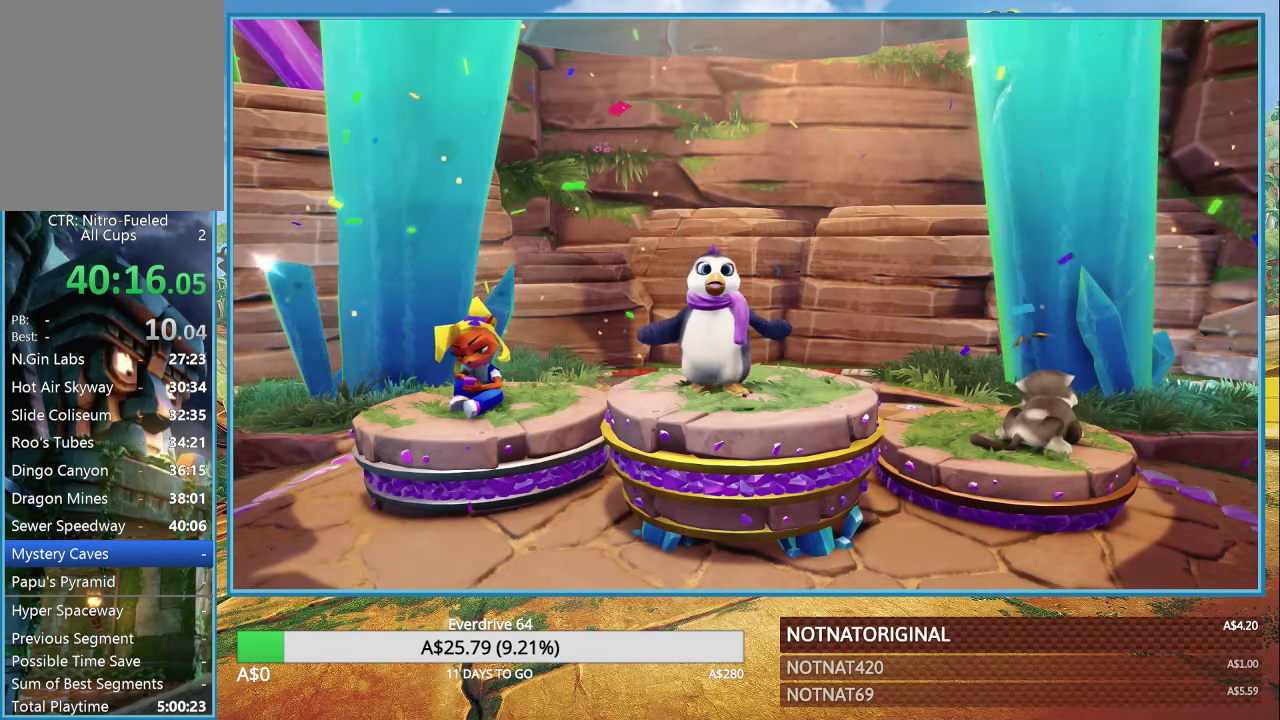
{"buttons": [], "left_stick": "center", "right_stick": "center", "events": [[50, "CROSS", "down"], [117, "CROSS", "up"], [217, "CROSS", "down"], [267, "CROSS", "up"], [384, "CROSS", "down"], [434, "CROSS", "up"]]}
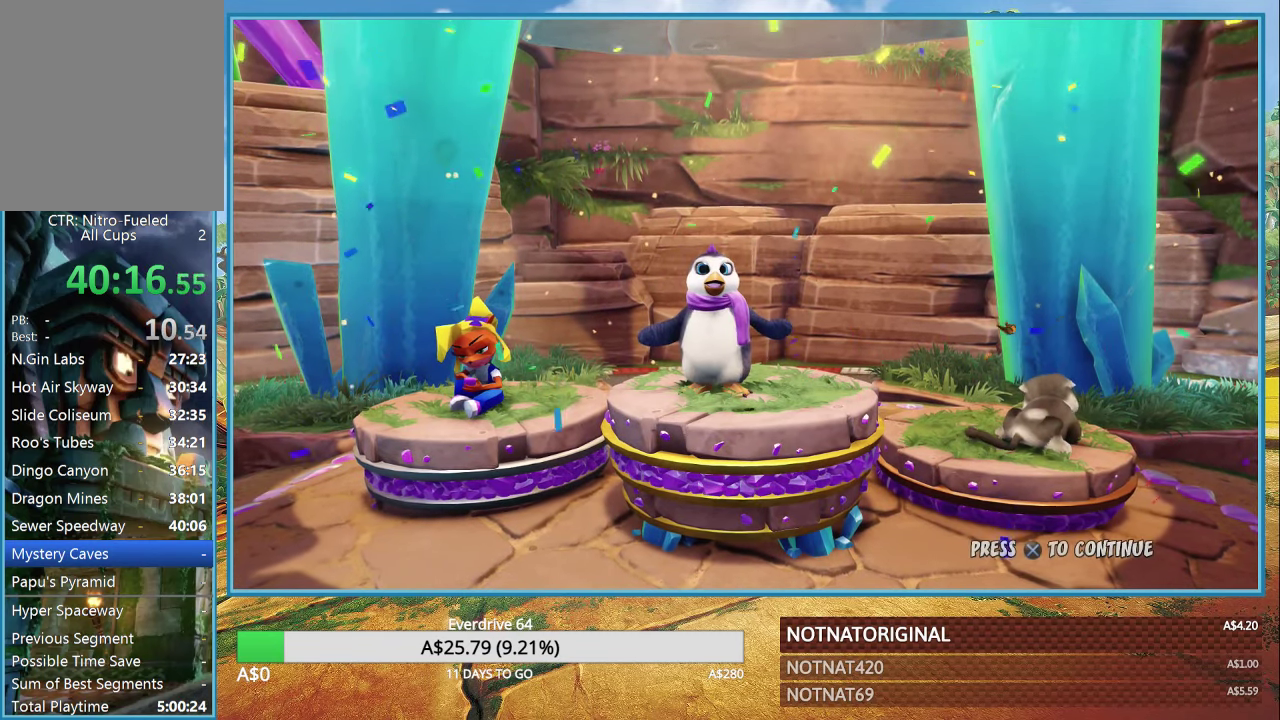
{"buttons": ["CROSS"], "left_stick": "center", "right_stick": "center", "events": [[17, "CROSS", "down"], [67, "CROSS", "up"], [167, "CROSS", "down"], [234, "CROSS", "up"], [300, "CROSS", "down"], [384, "CROSS", "up"], [467, "CROSS", "down"]]}
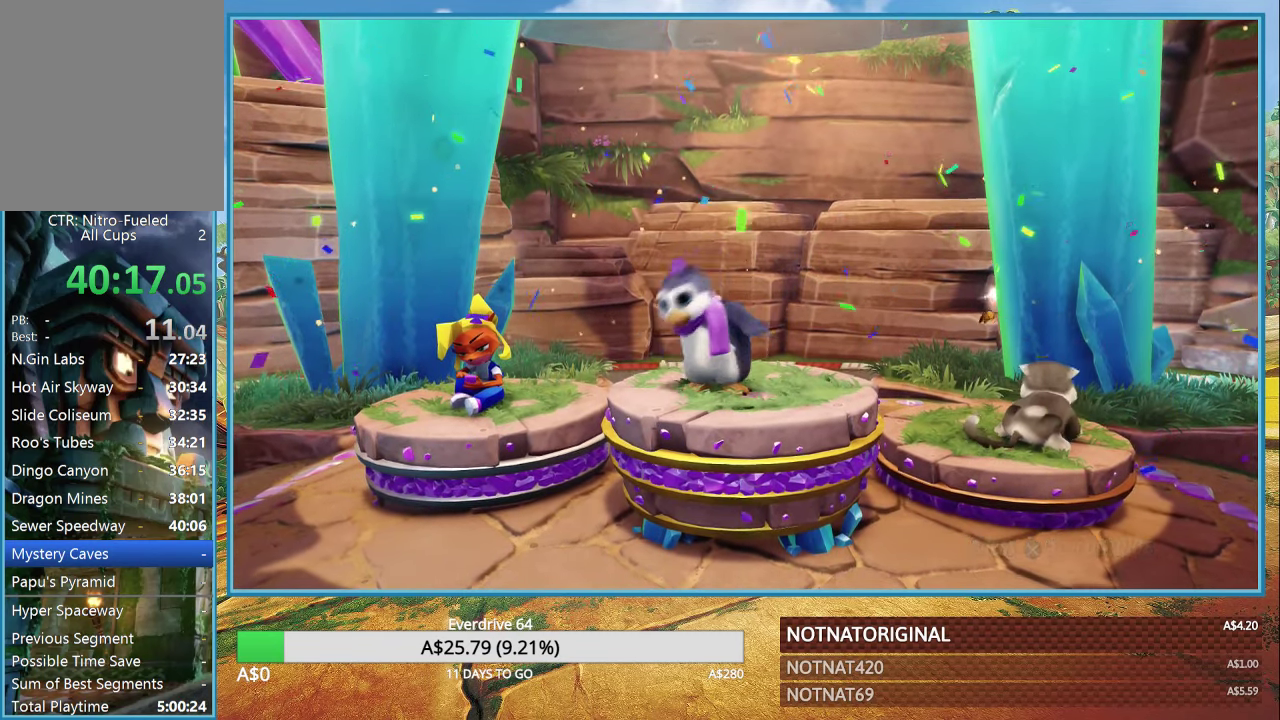
{"buttons": [], "left_stick": "center", "right_stick": "center", "events": [[67, "CROSS", "up"], [150, "CROSS", "down"], [200, "CROSS", "up"], [300, "CROSS", "down"], [367, "CROSS", "up"], [434, "CROSS", "down"], [500, "CROSS", "up"]]}
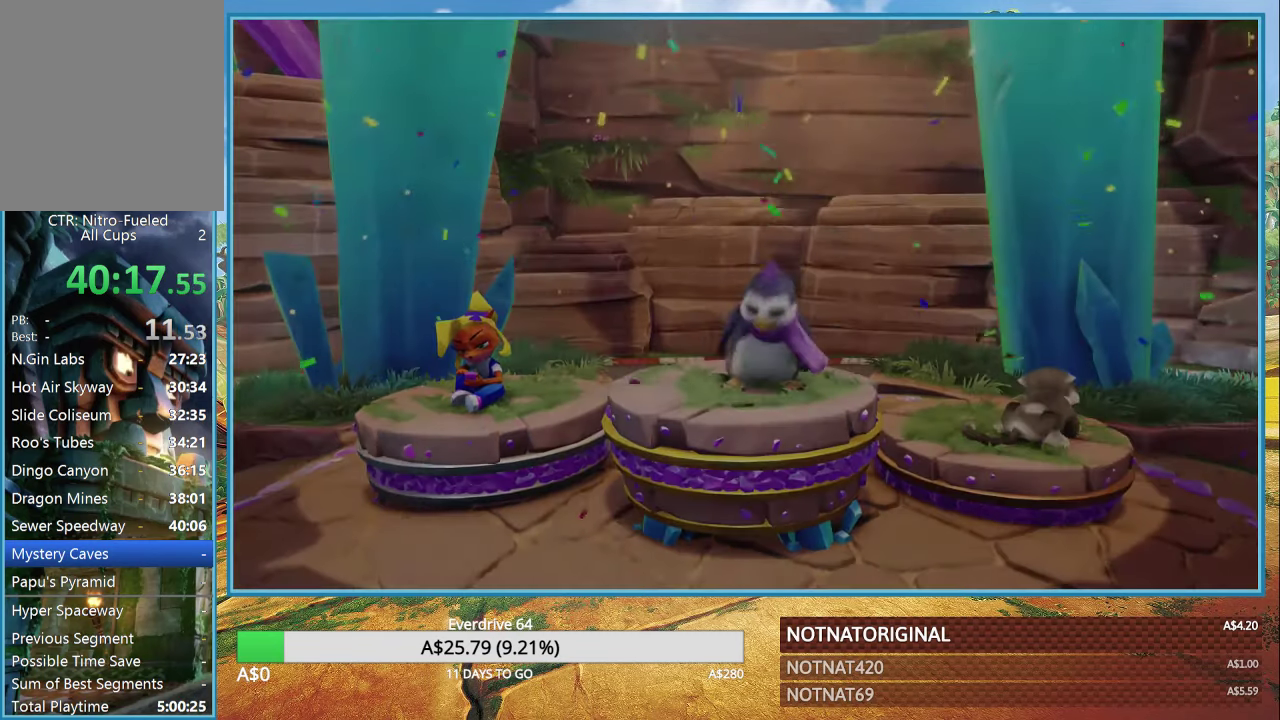
{"buttons": [], "left_stick": "center", "right_stick": "center", "events": [[84, "CROSS", "down"], [166, "CROSS", "up"], [250, "CROSS", "down"], [350, "CROSS", "up"]]}